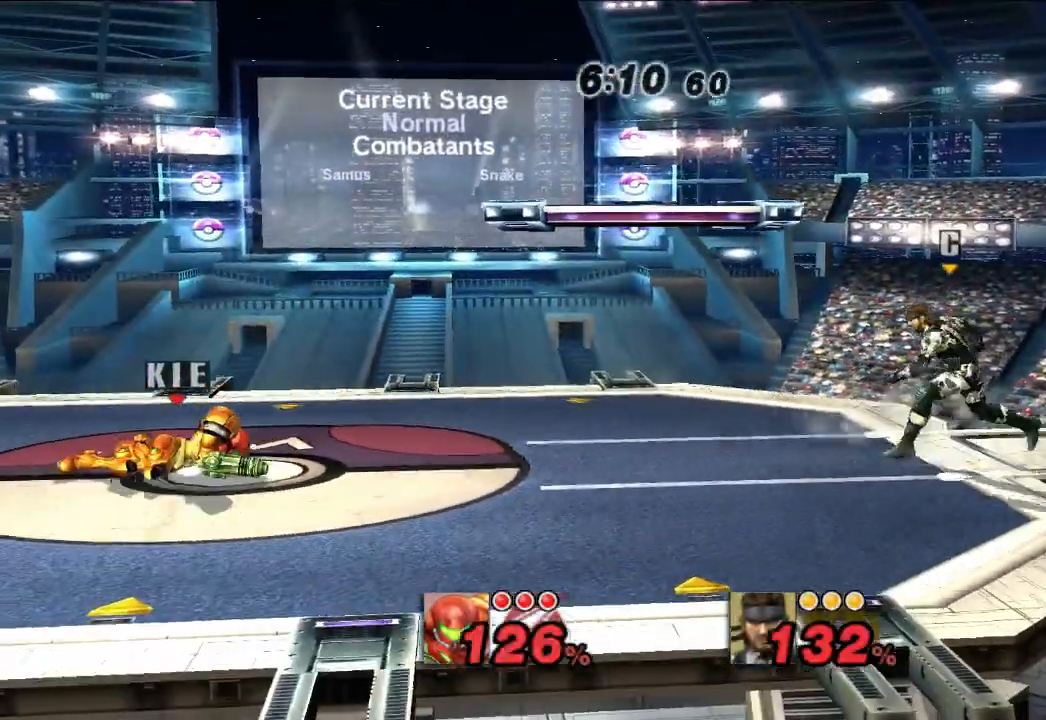
Gameplay with a controller (Nintendo layout); each line is a JSON object with the inputs held at the frame after it (dt_ms = milliseconds from this image to that frame). "events" lists button and stick changes between this image and that frame as [ms after this image, input, new state], when the widget could be followed in between. Not read: L3 R3.
{"dt_ms": 500, "buttons": [], "left_stick": "center", "right_stick": "center", "events": [[100, "left_stick", "center"]]}
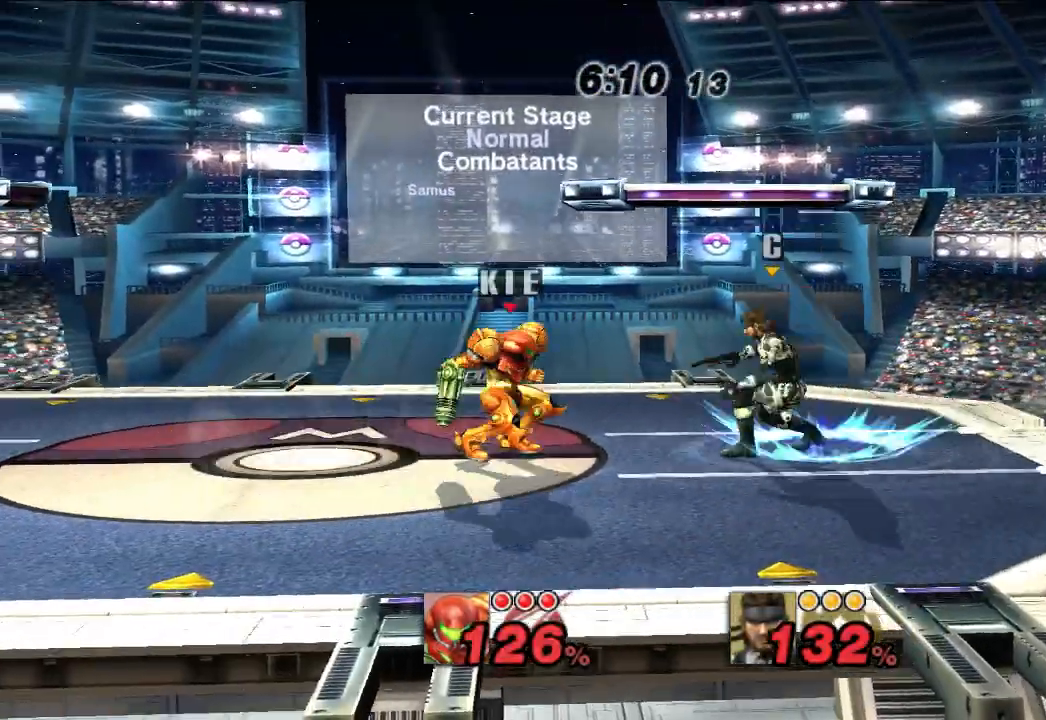
{"dt_ms": 500, "buttons": [], "left_stick": "center", "right_stick": "center", "events": [[117, "left_stick", "down-right"], [167, "left_stick", "down"], [367, "left_stick", "center"]]}
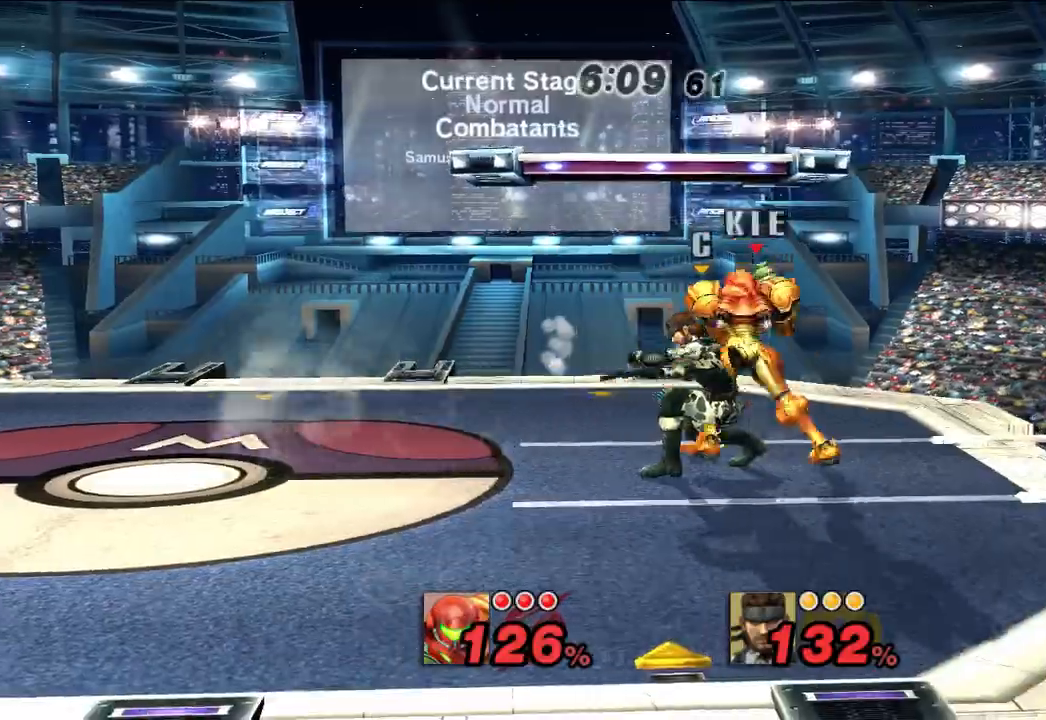
{"dt_ms": 1000, "buttons": [], "left_stick": "down-left", "right_stick": "center", "events": [[17, "X", "down"], [33, "left_stick", "down-left"], [83, "X", "up"], [333, "A", "down"], [417, "A", "up"], [483, "A", "down"], [483, "X", "down"], [533, "X", "up"], [550, "A", "up"], [750, "A", "down"], [817, "A", "up"], [917, "A", "down"], [933, "A", "up"]]}
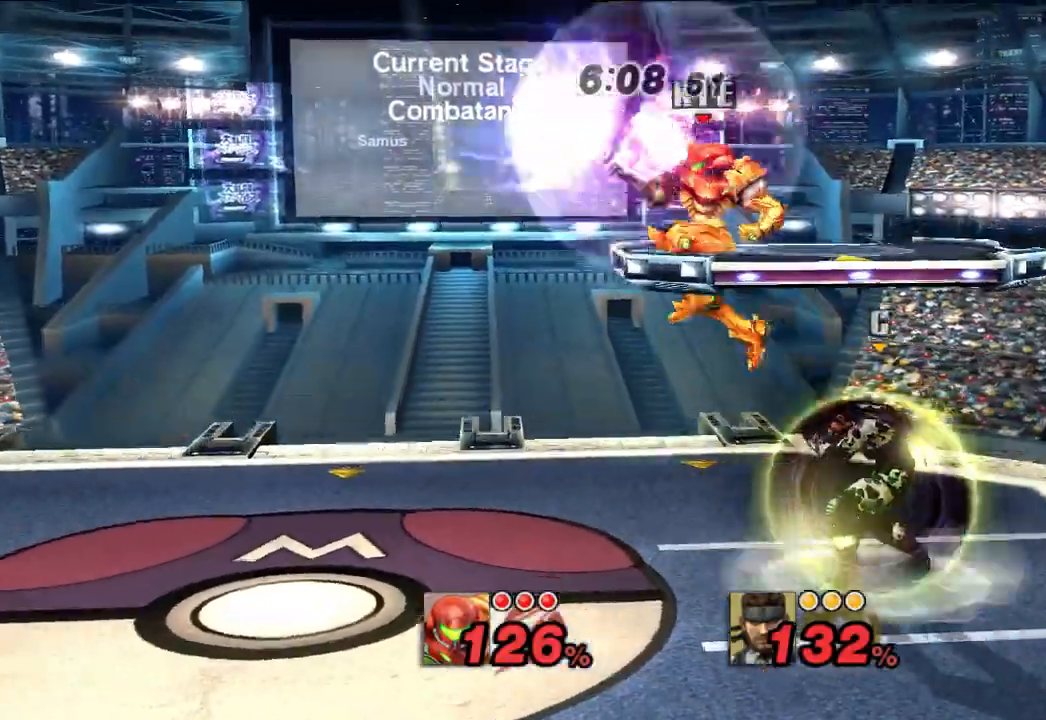
{"dt_ms": 500, "buttons": [], "left_stick": "down-left", "right_stick": "center", "events": []}
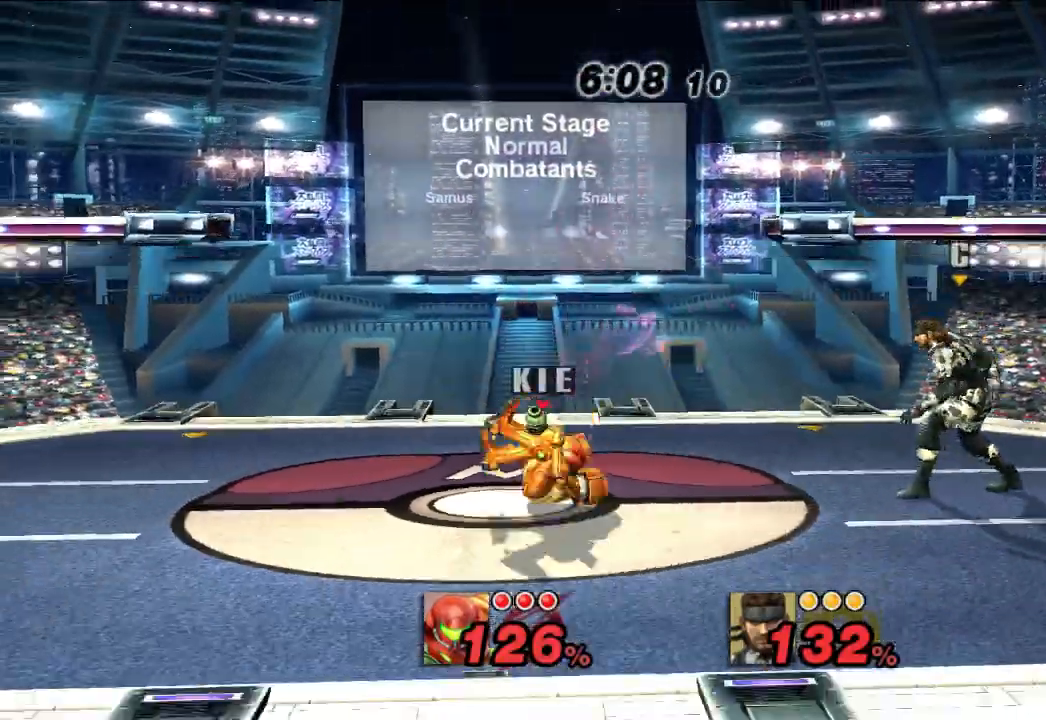
{"dt_ms": 500, "buttons": [], "left_stick": "right", "right_stick": "center", "events": [[300, "left_stick", "left"], [417, "left_stick", "center"], [500, "left_stick", "right"]]}
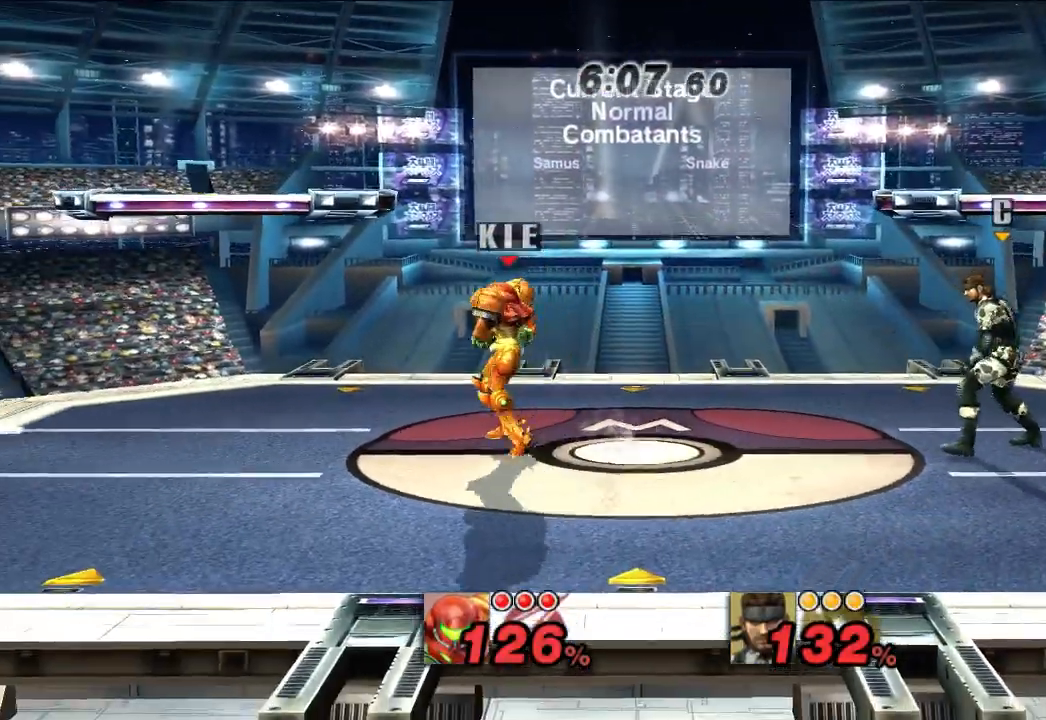
{"dt_ms": 500, "buttons": ["B"], "left_stick": "center", "right_stick": "center", "events": [[100, "left_stick", "center"], [200, "B", "down"], [267, "B", "up"], [350, "B", "down"], [417, "B", "up"], [467, "B", "down"]]}
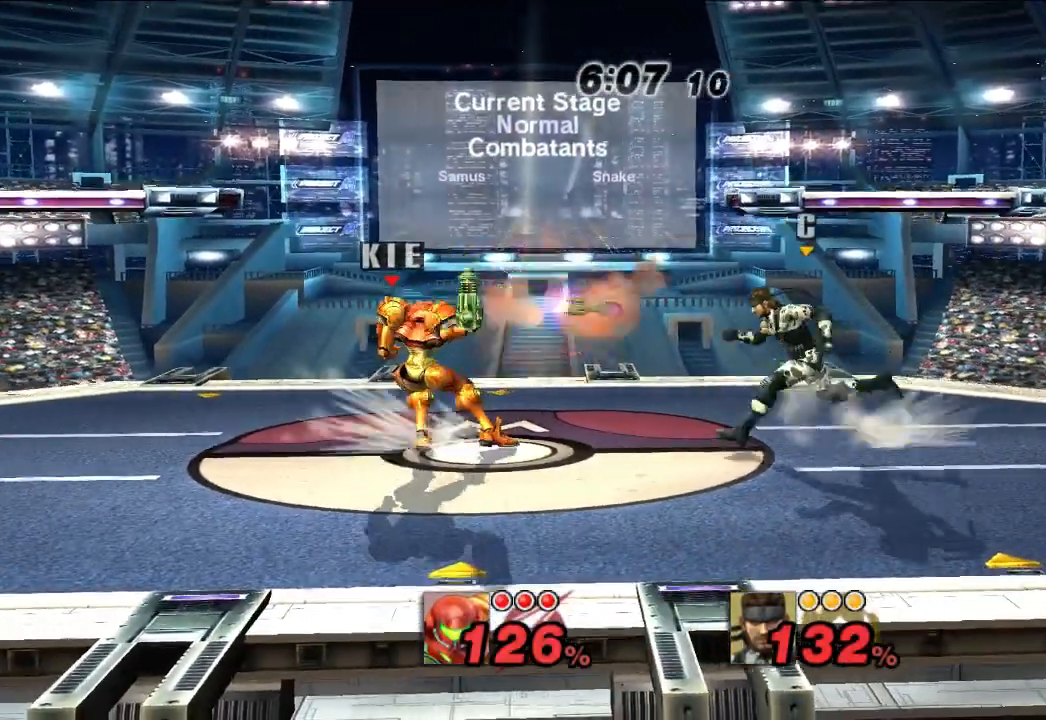
{"dt_ms": 500, "buttons": ["A"], "left_stick": "right", "right_stick": "center", "events": [[17, "B", "up"], [83, "B", "down"], [133, "B", "up"], [417, "left_stick", "right"], [467, "A", "down"]]}
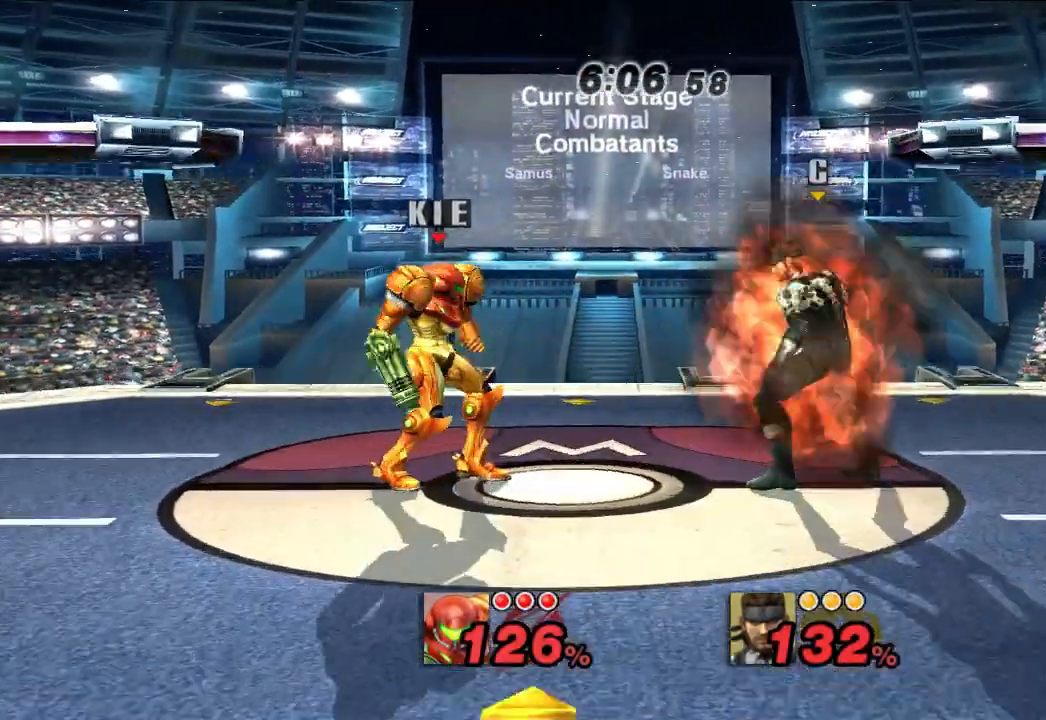
{"dt_ms": 500, "buttons": [], "left_stick": "right", "right_stick": "center", "events": [[33, "A", "up"], [400, "A", "down"], [450, "A", "up"]]}
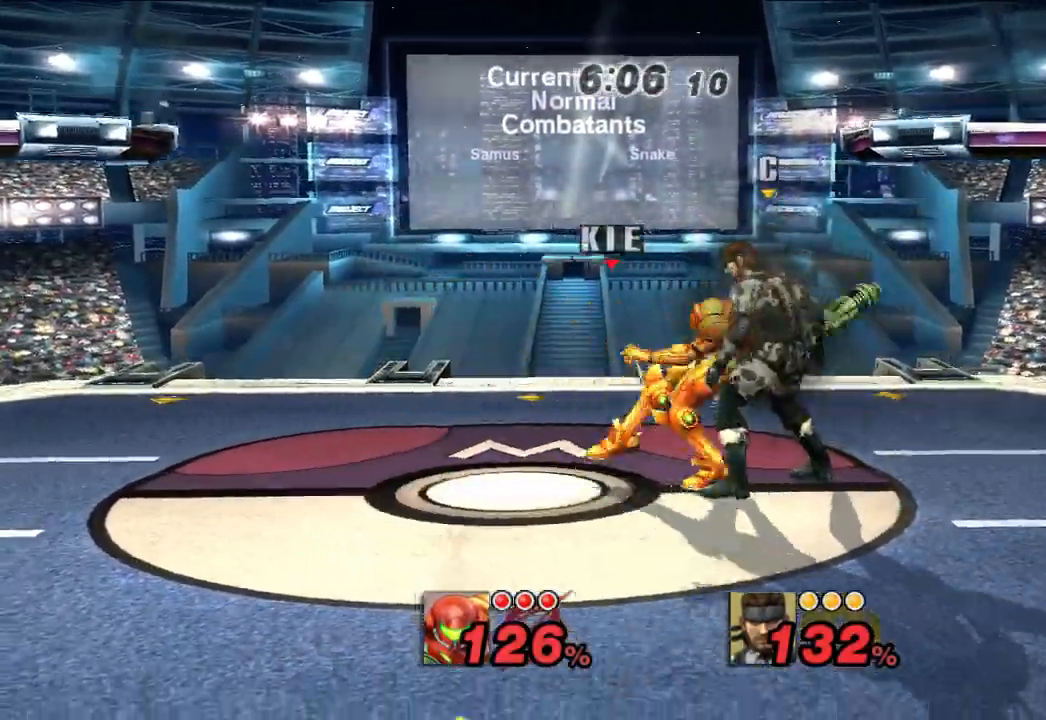
{"dt_ms": 500, "buttons": [], "left_stick": "center", "right_stick": "center", "events": [[267, "left_stick", "center"]]}
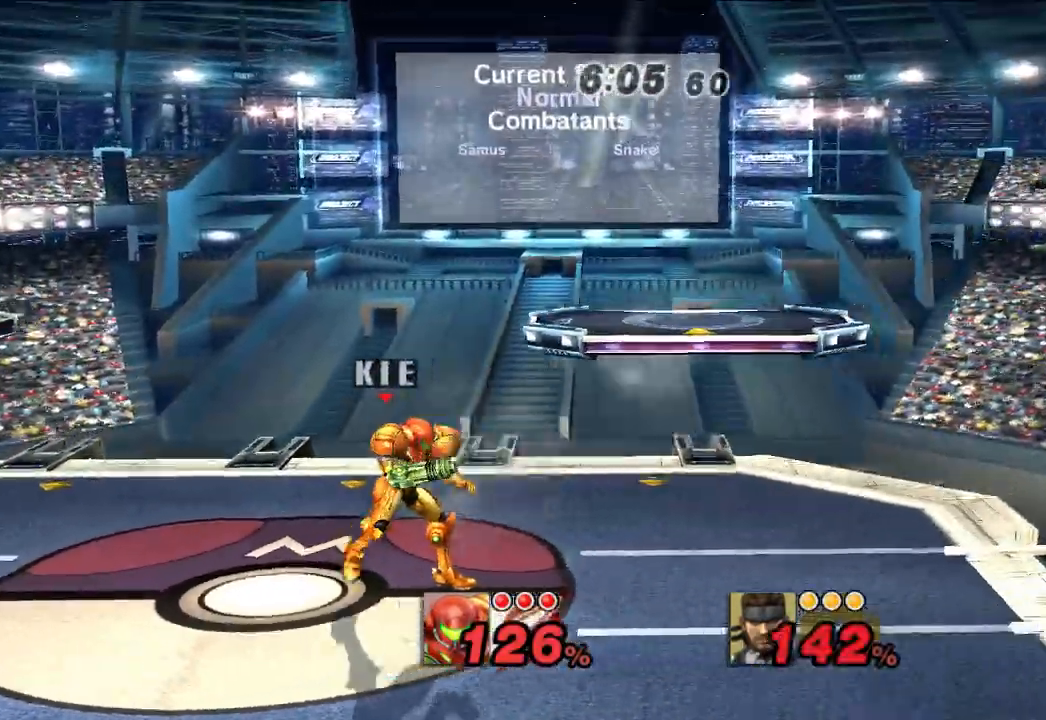
{"dt_ms": 500, "buttons": [], "left_stick": "center", "right_stick": "center", "events": [[50, "left_stick", "right"], [383, "left_stick", "center"]]}
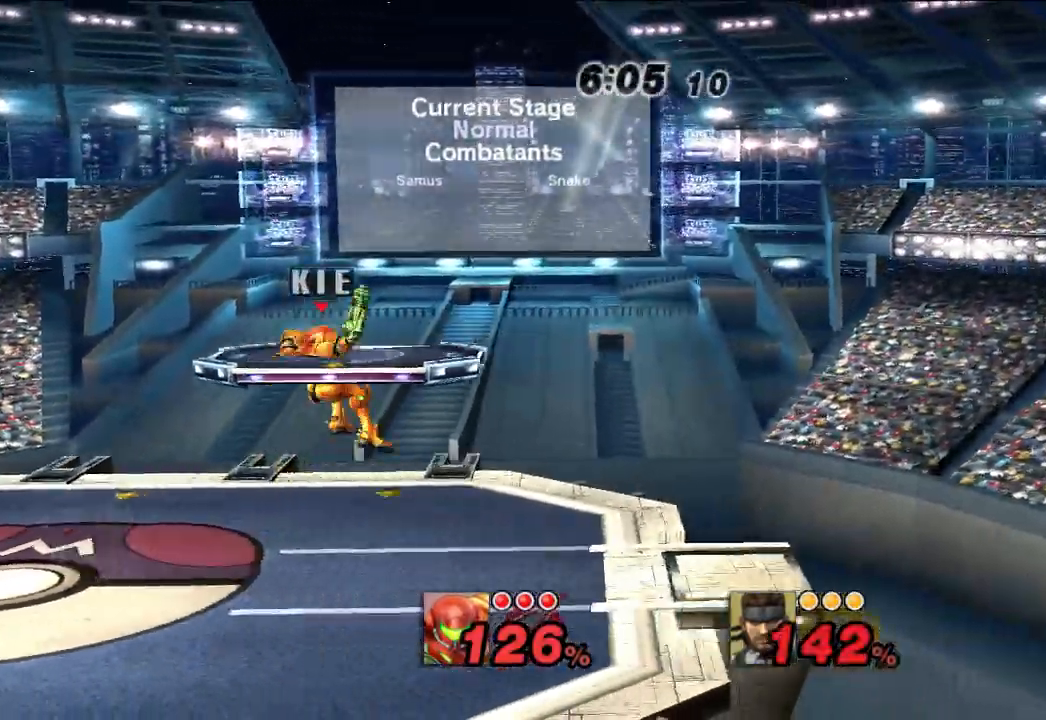
{"dt_ms": 500, "buttons": [], "left_stick": "down", "right_stick": "center", "events": [[433, "left_stick", "down"]]}
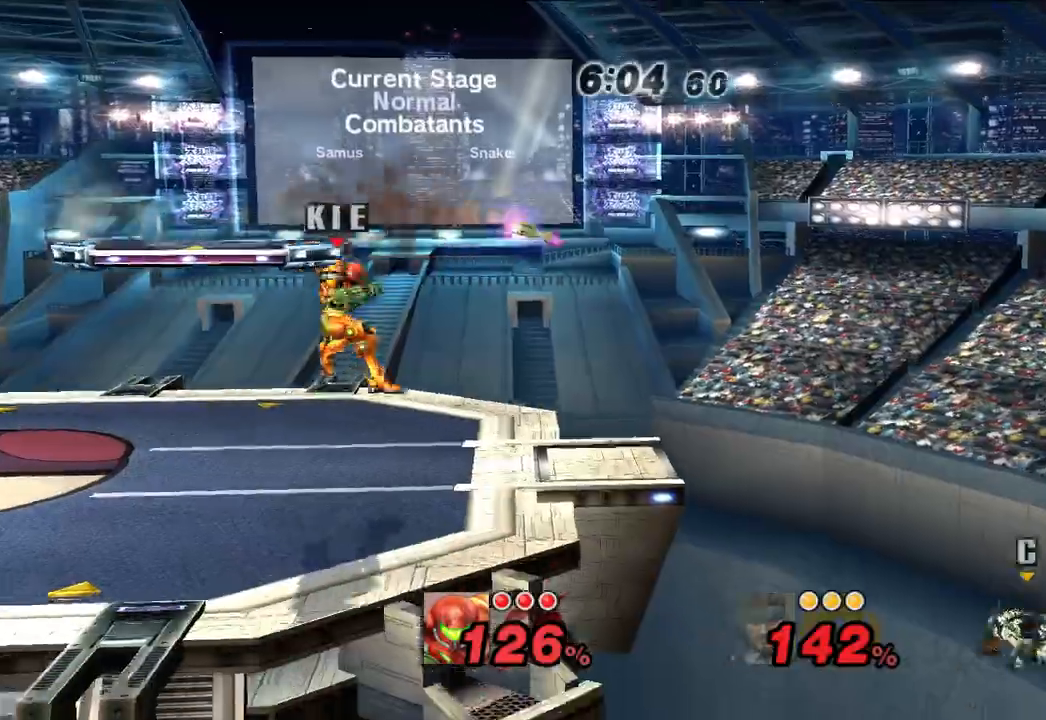
{"dt_ms": 500, "buttons": [], "left_stick": "left", "right_stick": "center", "events": [[100, "left_stick", "right"], [117, "B", "down"], [167, "B", "up"], [250, "left_stick", "center"], [367, "left_stick", "left"]]}
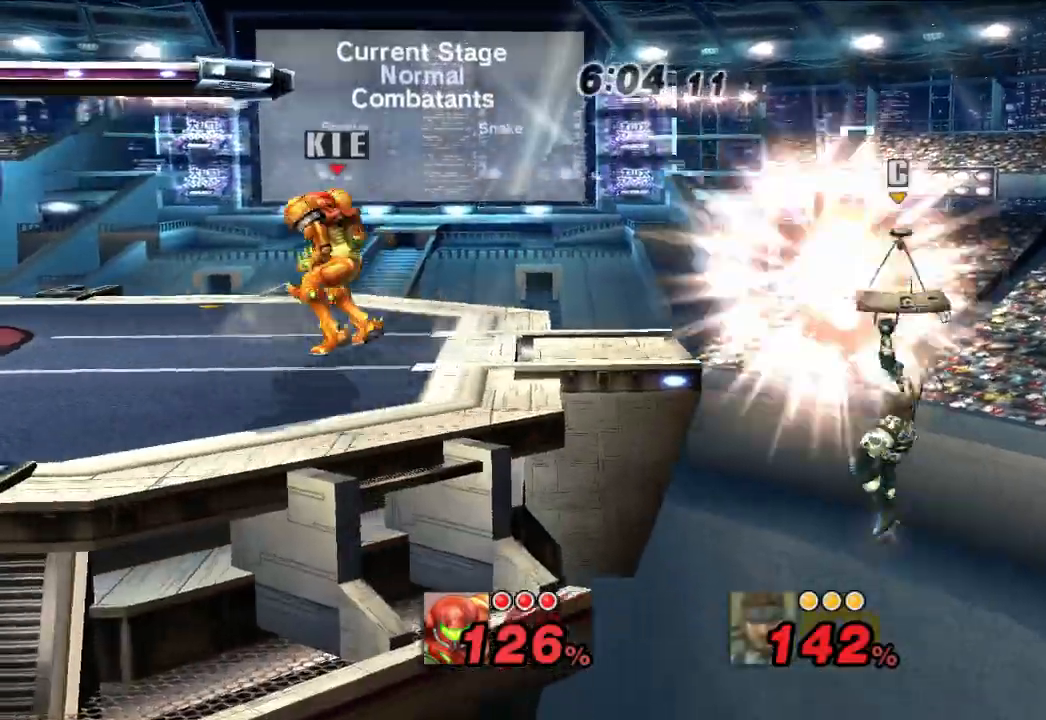
{"dt_ms": 500, "buttons": [], "left_stick": "center", "right_stick": "center", "events": [[117, "left_stick", "center"], [217, "left_stick", "right"], [333, "B", "down"], [383, "B", "up"], [383, "left_stick", "center"]]}
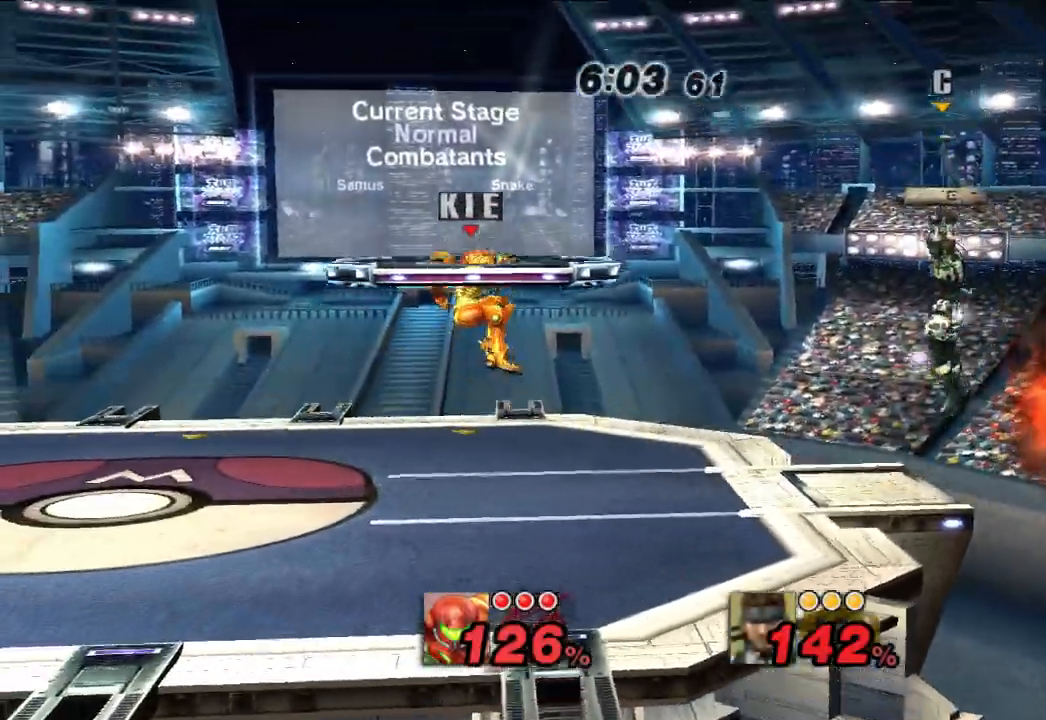
{"dt_ms": 500, "buttons": [], "left_stick": "down", "right_stick": "center", "events": [[483, "left_stick", "down"]]}
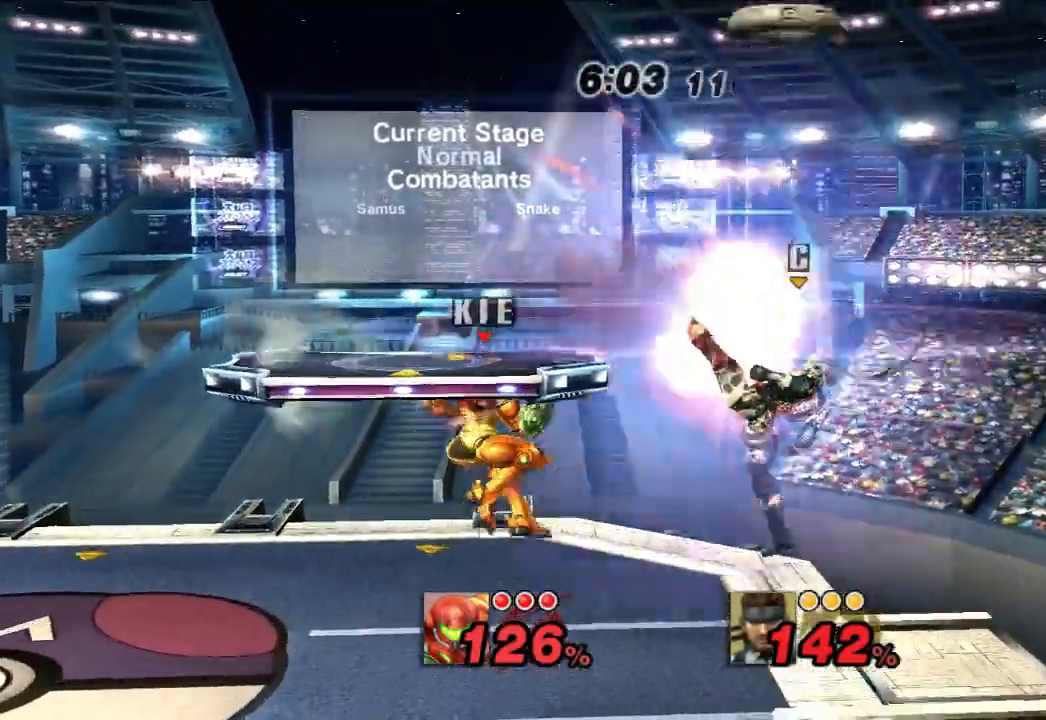
{"dt_ms": 500, "buttons": [], "left_stick": "left", "right_stick": "center", "events": [[150, "left_stick", "center"], [250, "left_stick", "left"]]}
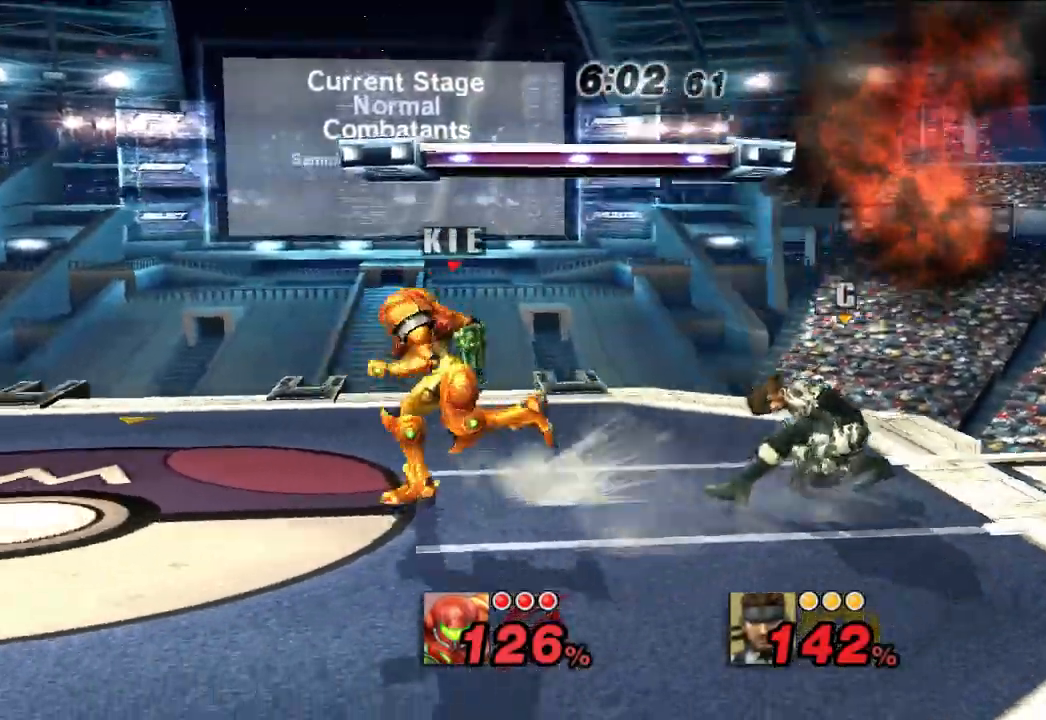
{"dt_ms": 500, "buttons": [], "left_stick": "center", "right_stick": "center", "events": [[100, "left_stick", "center"]]}
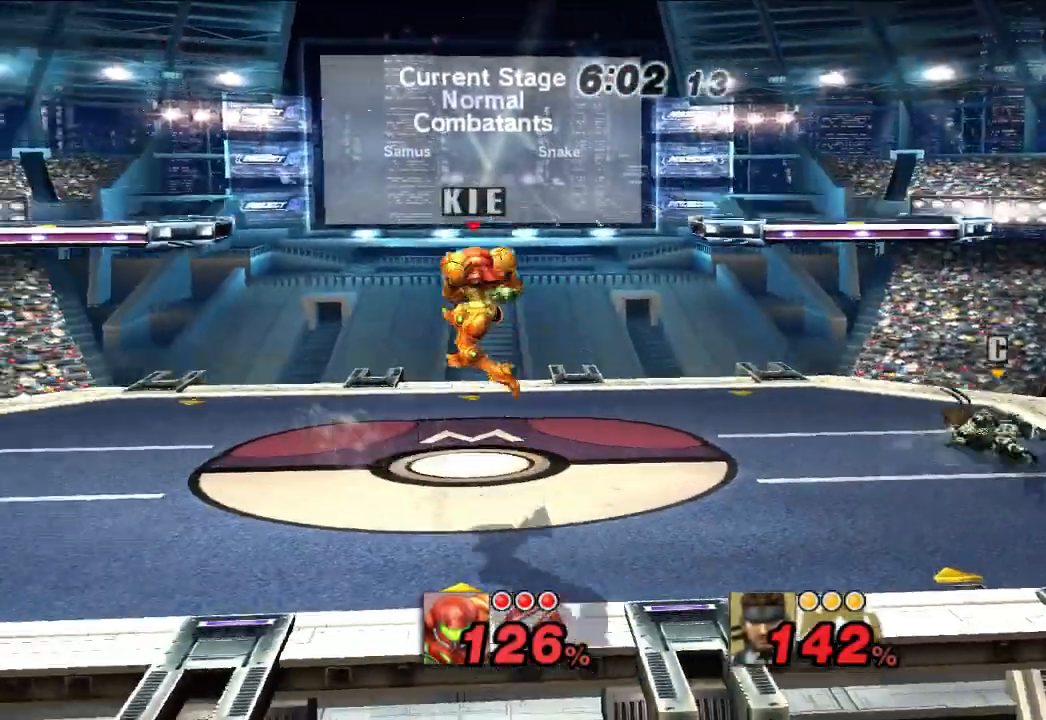
{"dt_ms": 500, "buttons": [], "left_stick": "center", "right_stick": "center", "events": [[33, "left_stick", "left"], [200, "left_stick", "center"]]}
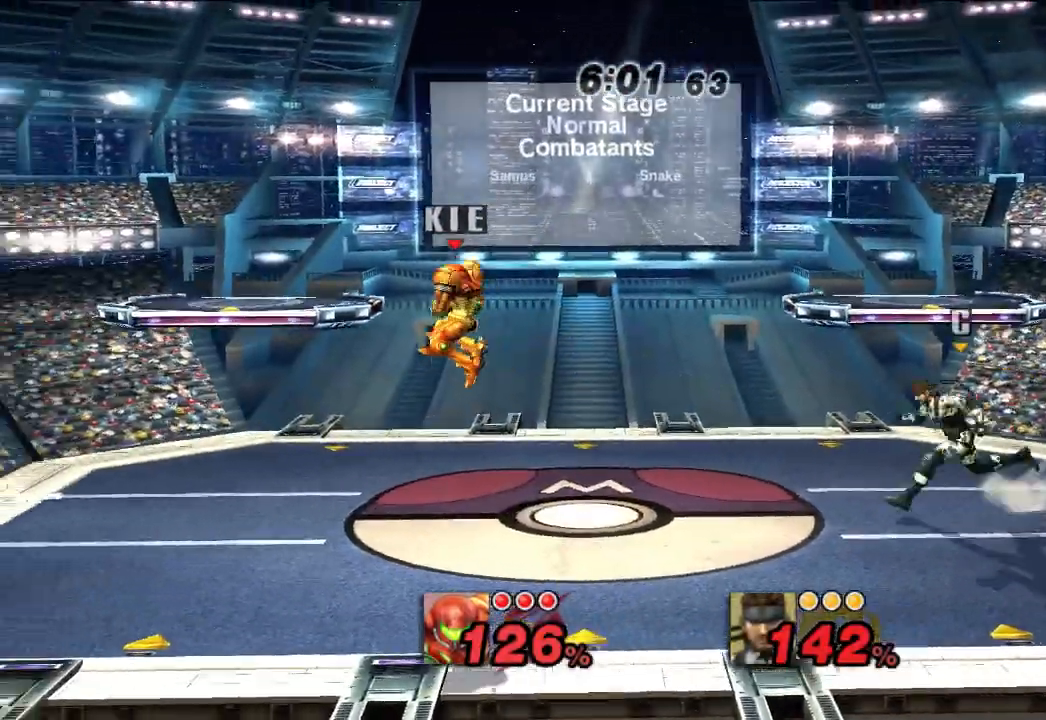
{"dt_ms": 500, "buttons": [], "left_stick": "right", "right_stick": "center", "events": [[50, "left_stick", "right"], [67, "B", "down"], [183, "B", "up"], [250, "left_stick", "center"], [333, "left_stick", "right"], [433, "X", "down"], [483, "X", "up"]]}
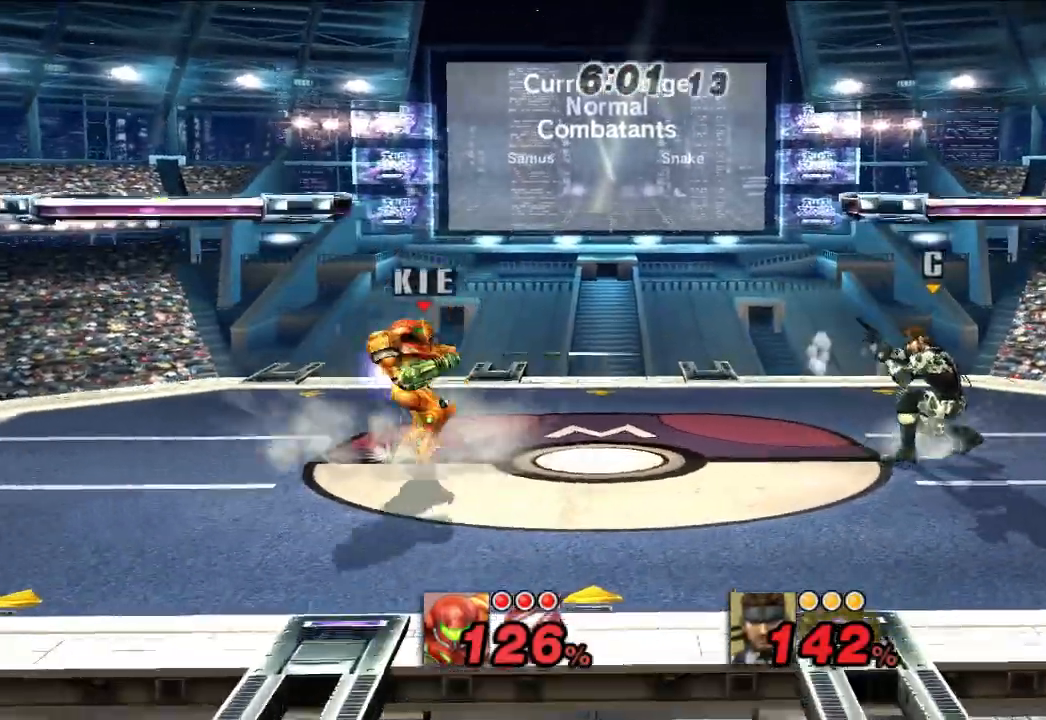
{"dt_ms": 500, "buttons": [], "left_stick": "down-left", "right_stick": "center", "events": [[17, "left_stick", "center"], [183, "left_stick", "left"], [250, "left_stick", "center"], [300, "left_stick", "right"], [467, "left_stick", "down-left"]]}